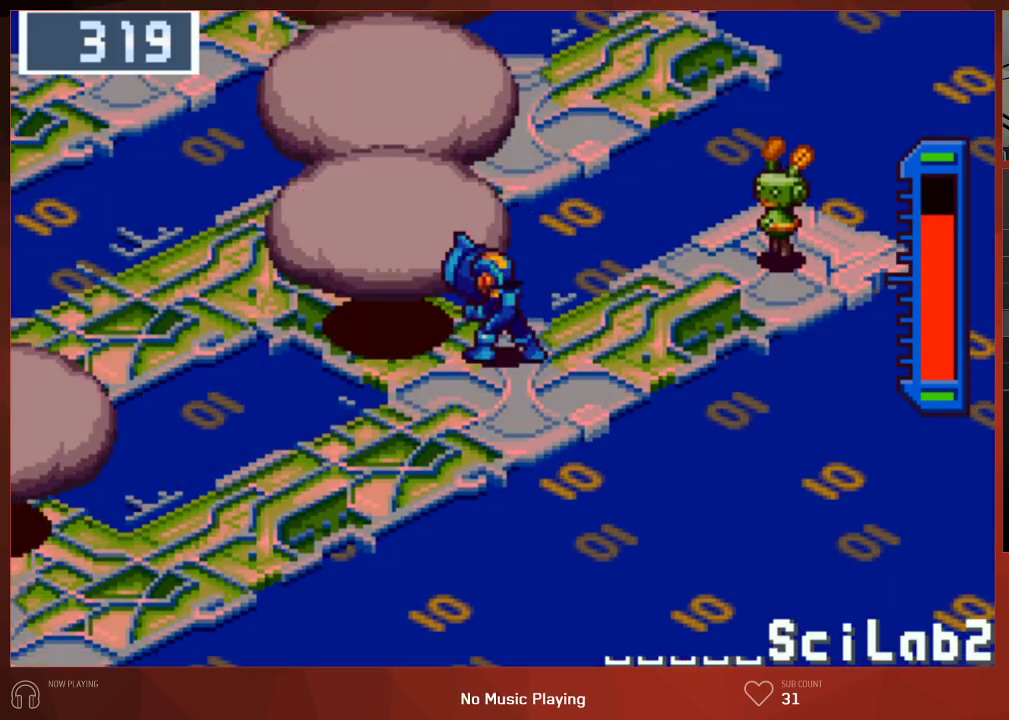
Gameplay with a controller (PlayStation layout); each line is a JSON object with the inputs held at the frame after it. "events" lists button and stick changes between this image and that frame as [ms after this image, input, new state], when the widget could be followed in between.
{"buttons": ["CIRCLE", "DPAD_LEFT"], "left_stick": "center", "right_stick": "center", "events": []}
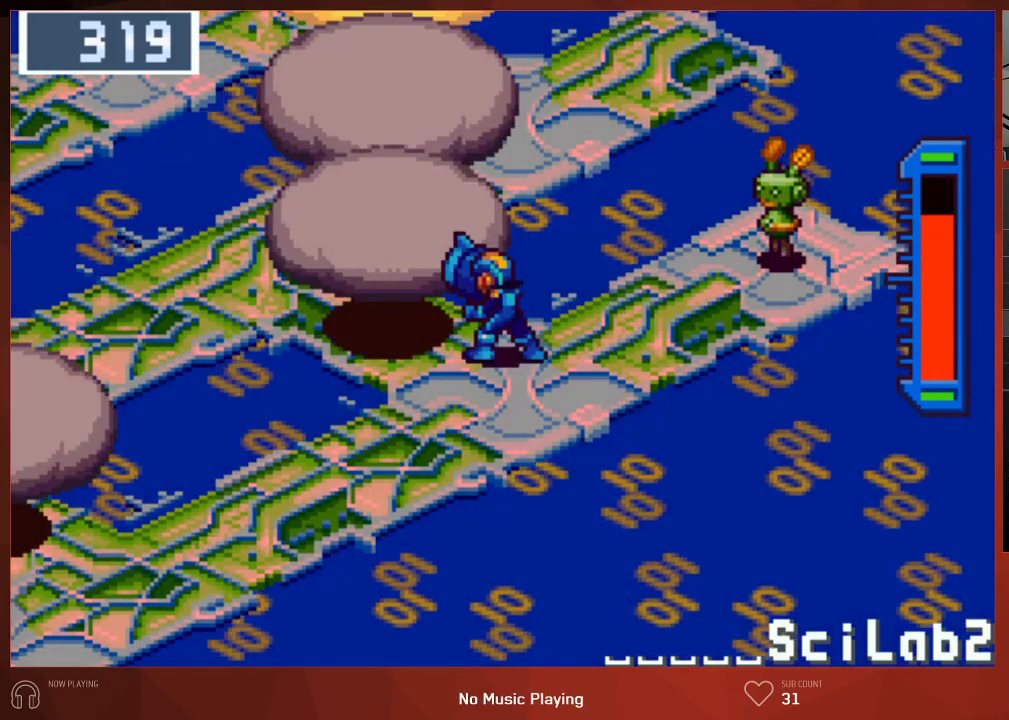
{"buttons": ["CIRCLE", "DPAD_LEFT"], "left_stick": "center", "right_stick": "center", "events": []}
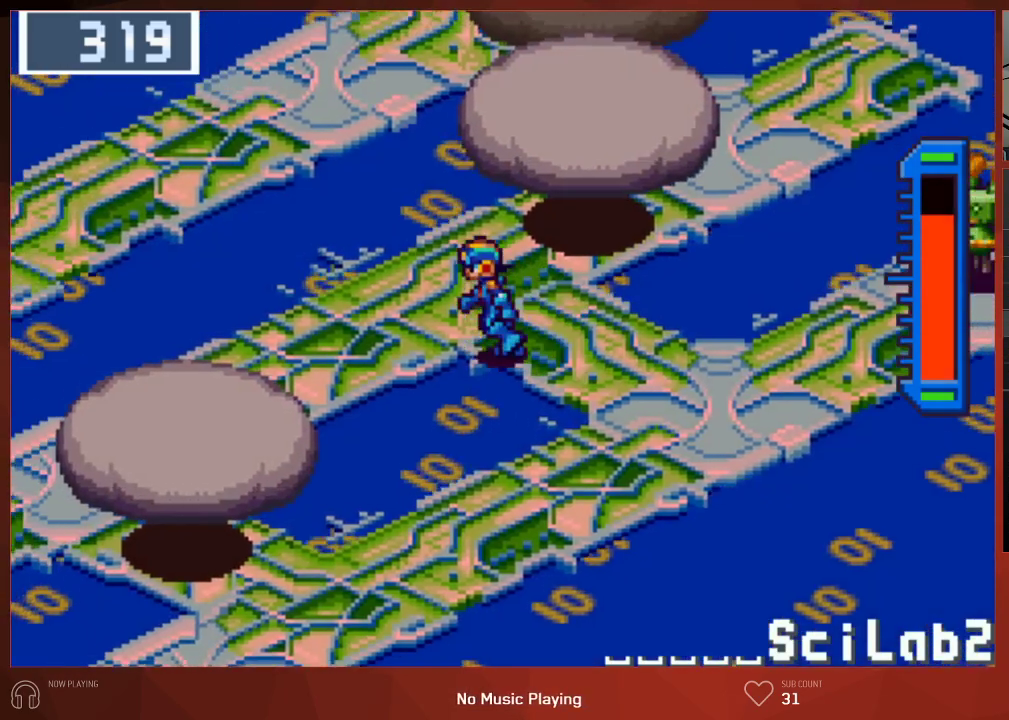
{"buttons": ["CIRCLE", "DPAD_DOWN", "DPAD_LEFT"], "left_stick": "center", "right_stick": "center", "events": [[167, "DPAD_DOWN", "down"]]}
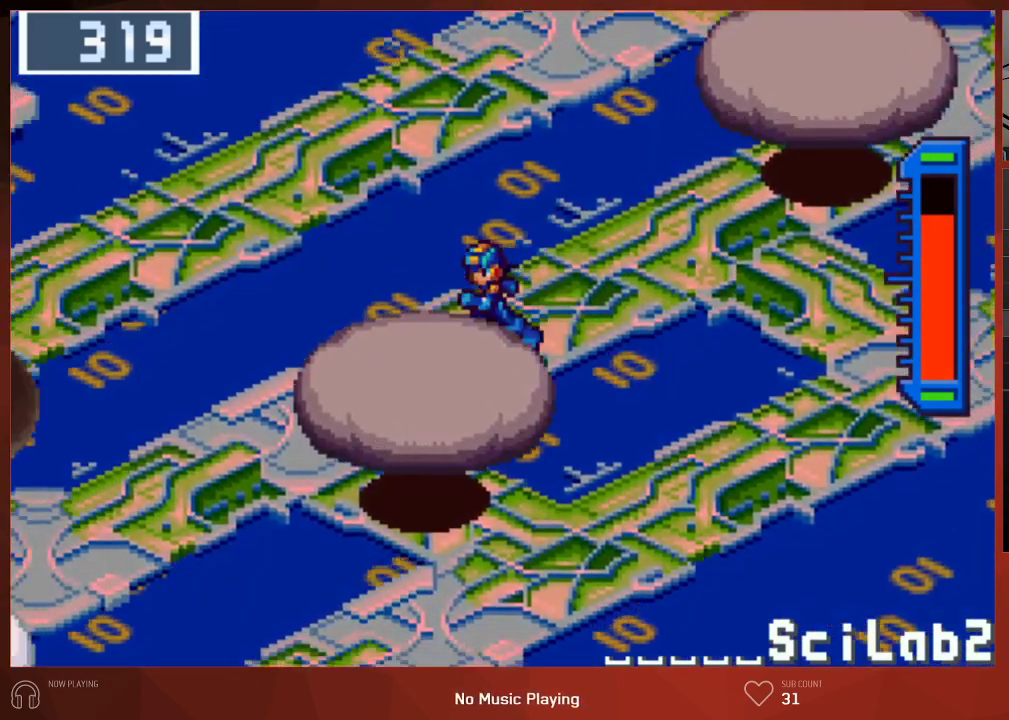
{"buttons": ["CIRCLE", "DPAD_DOWN", "DPAD_LEFT"], "left_stick": "center", "right_stick": "center", "events": []}
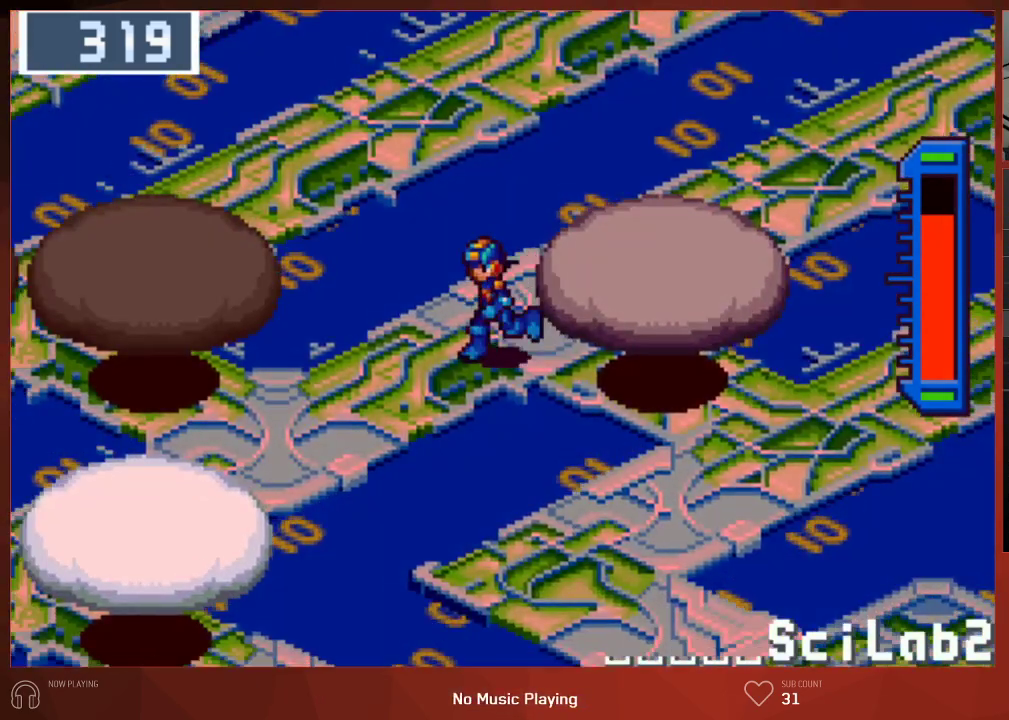
{"buttons": ["CIRCLE", "DPAD_DOWN"], "left_stick": "center", "right_stick": "center", "events": [[117, "DPAD_LEFT", "up"]]}
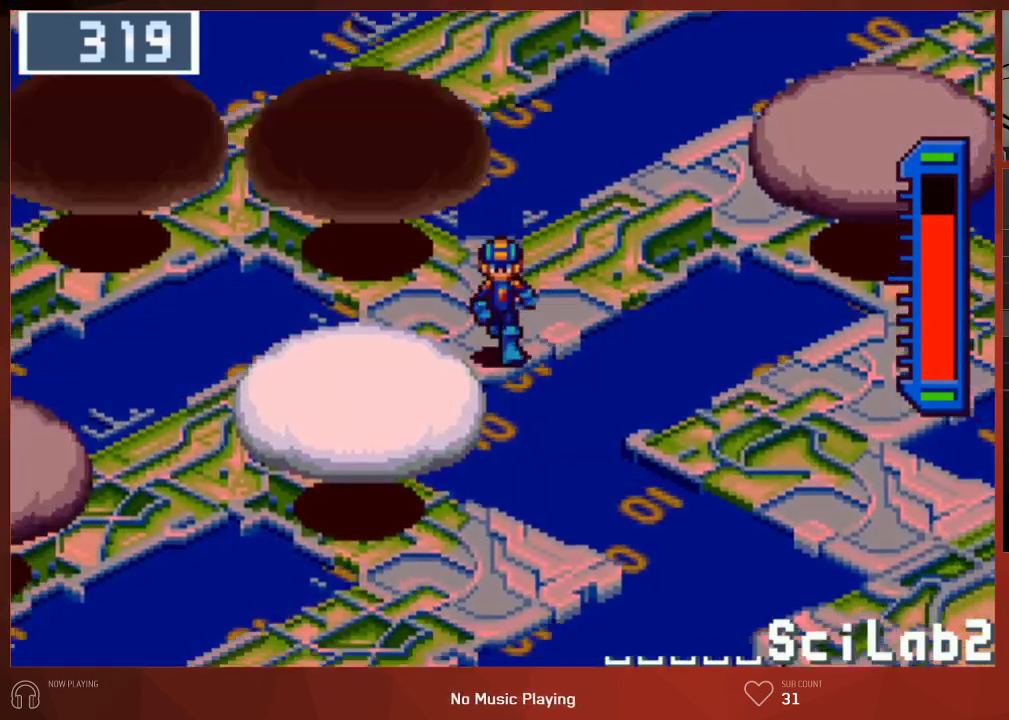
{"buttons": ["CIRCLE", "DPAD_DOWN"], "left_stick": "center", "right_stick": "center", "events": [[367, "CROSS", "down"], [483, "CROSS", "up"]]}
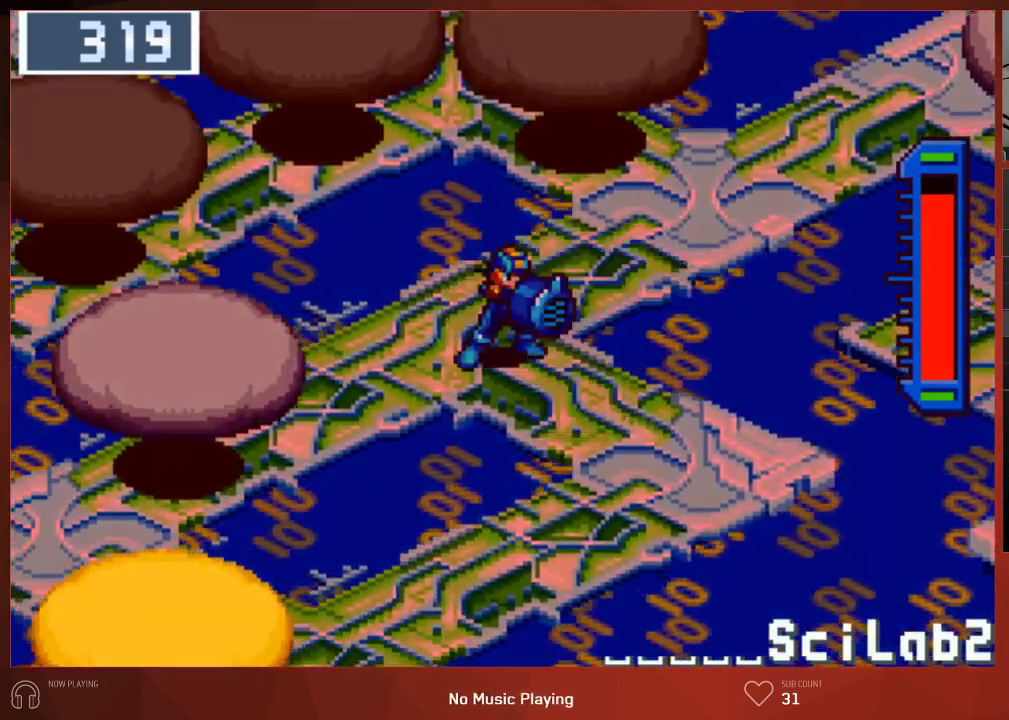
{"buttons": ["CIRCLE", "DPAD_DOWN"], "left_stick": "center", "right_stick": "center", "events": []}
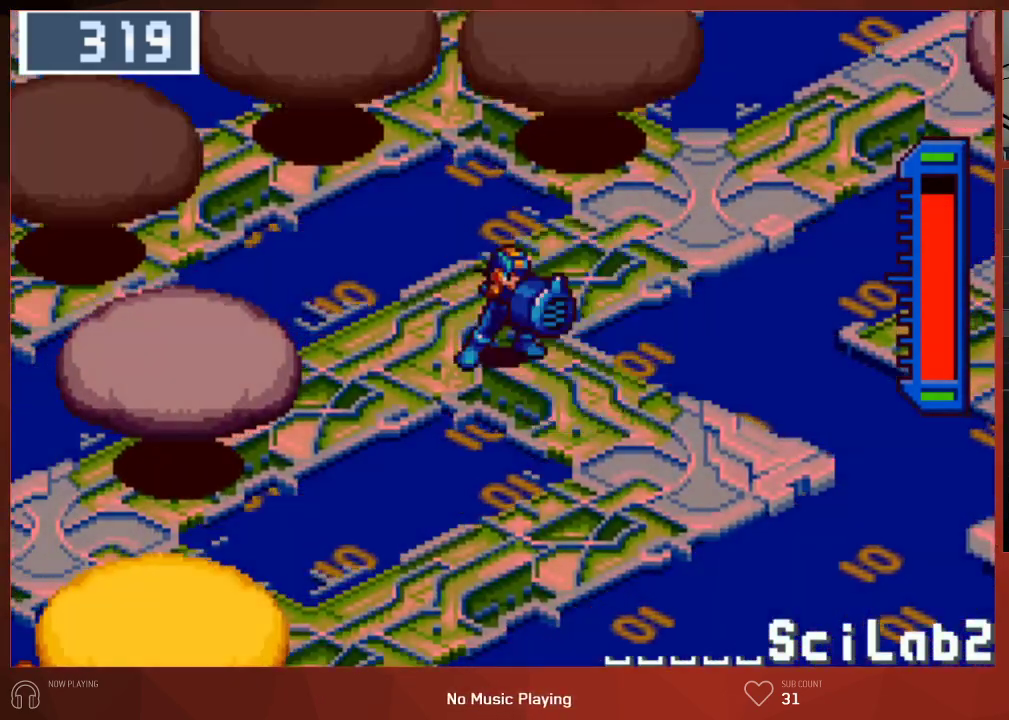
{"buttons": ["CIRCLE", "DPAD_DOWN"], "left_stick": "center", "right_stick": "center", "events": []}
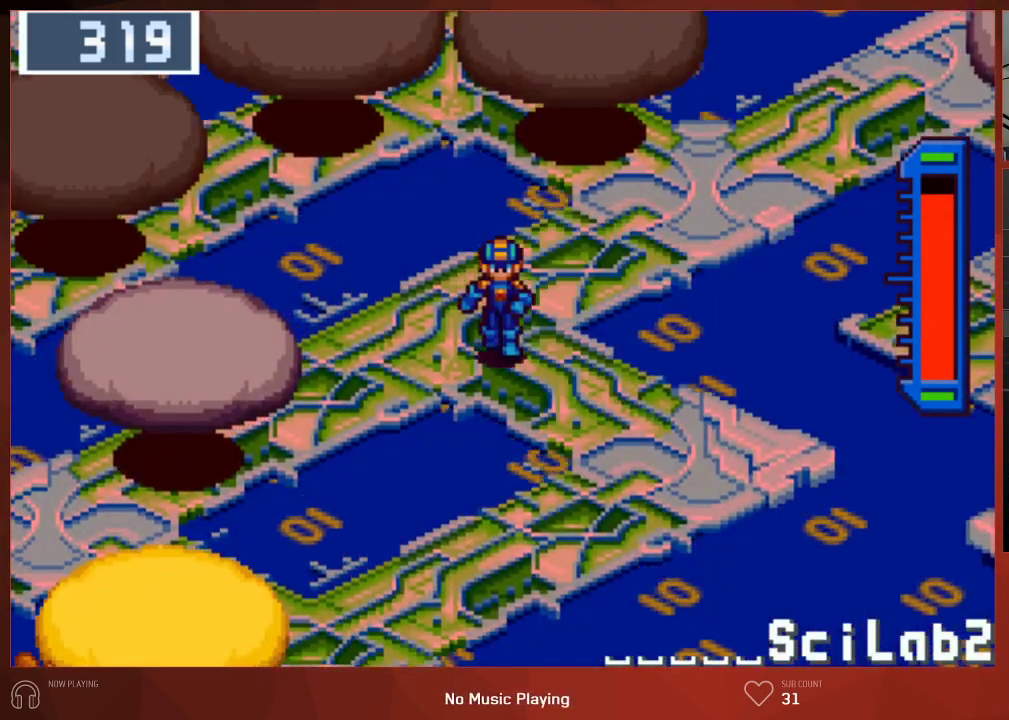
{"buttons": ["CIRCLE", "DPAD_DOWN", "DPAD_LEFT"], "left_stick": "center", "right_stick": "center", "events": [[383, "DPAD_LEFT", "down"]]}
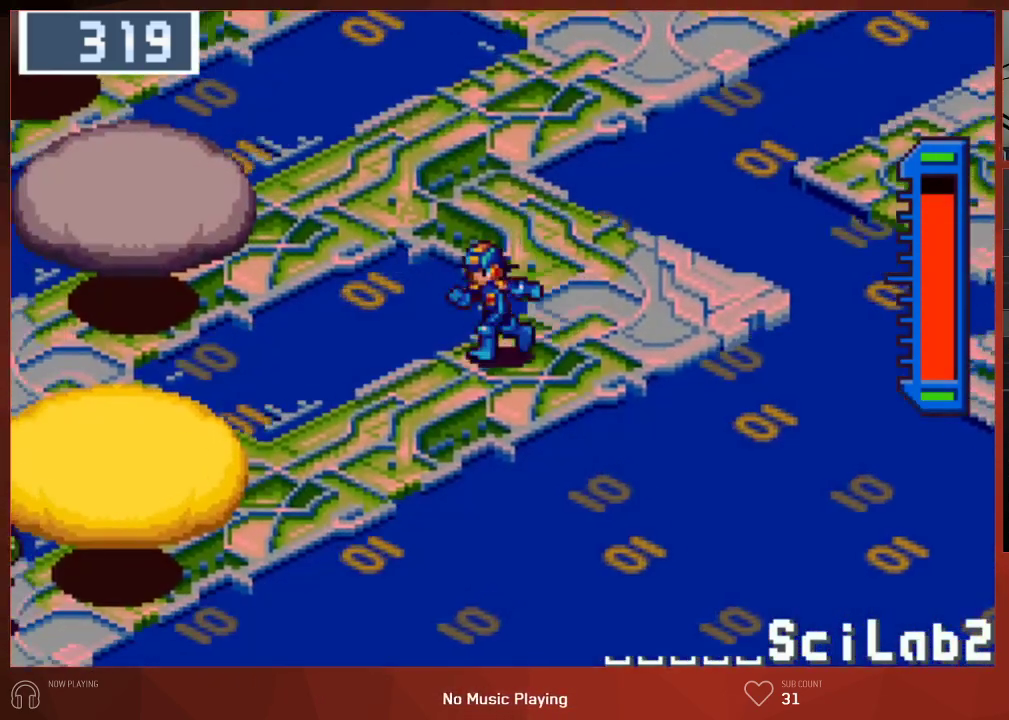
{"buttons": ["CIRCLE", "DPAD_DOWN", "DPAD_LEFT"], "left_stick": "center", "right_stick": "center", "events": []}
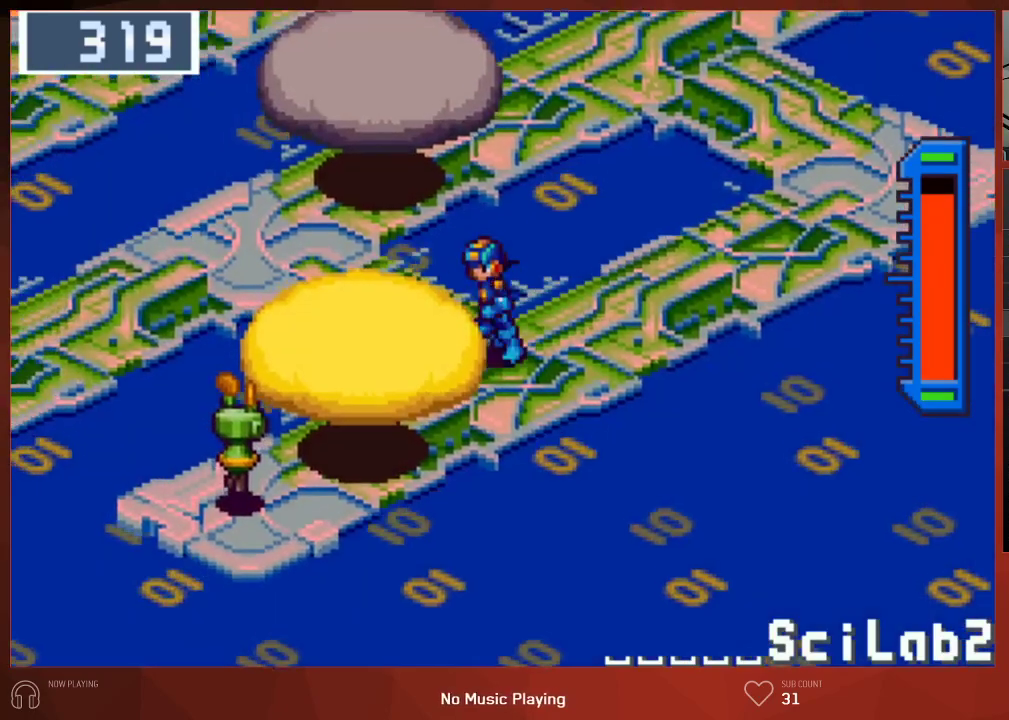
{"buttons": ["CIRCLE", "DPAD_DOWN", "DPAD_LEFT"], "left_stick": "center", "right_stick": "center", "events": [[133, "CROSS", "down"], [267, "CROSS", "up"]]}
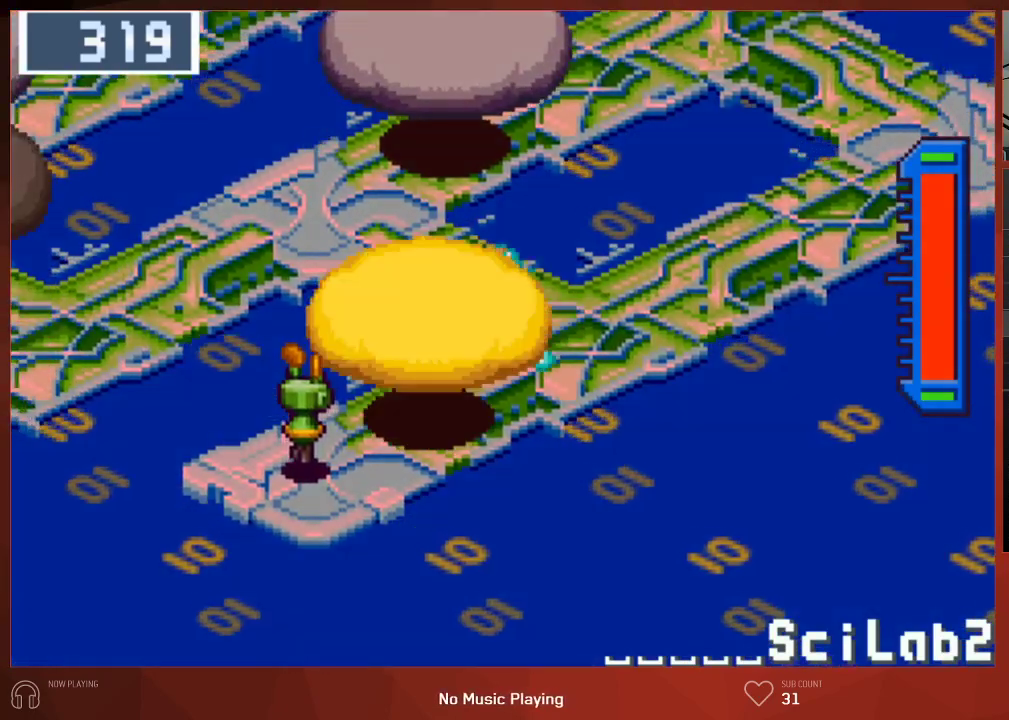
{"buttons": ["CIRCLE", "DPAD_DOWN", "DPAD_LEFT"], "left_stick": "center", "right_stick": "center", "events": [[33, "CROSS", "down"], [150, "CROSS", "up"], [233, "CROSS", "down"], [333, "CROSS", "up"], [417, "CROSS", "down"], [500, "CROSS", "up"]]}
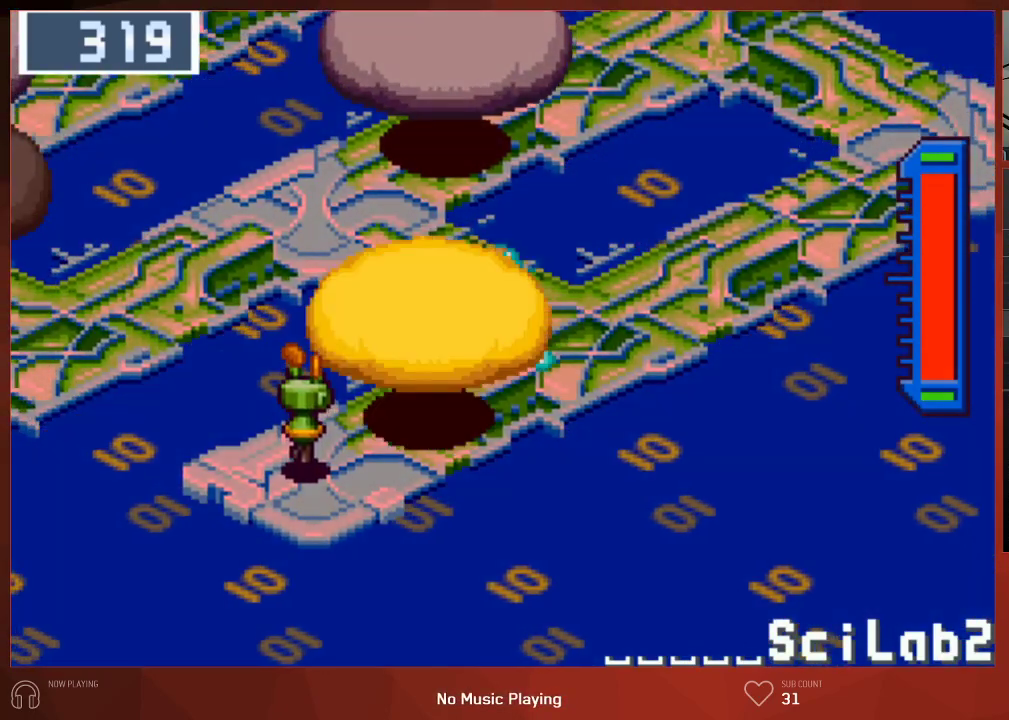
{"buttons": ["CROSS", "CIRCLE", "DPAD_DOWN", "DPAD_LEFT"], "left_stick": "center", "right_stick": "center", "events": [[100, "CROSS", "down"], [183, "CROSS", "up"], [267, "CROSS", "down"], [350, "CROSS", "up"], [483, "CROSS", "down"]]}
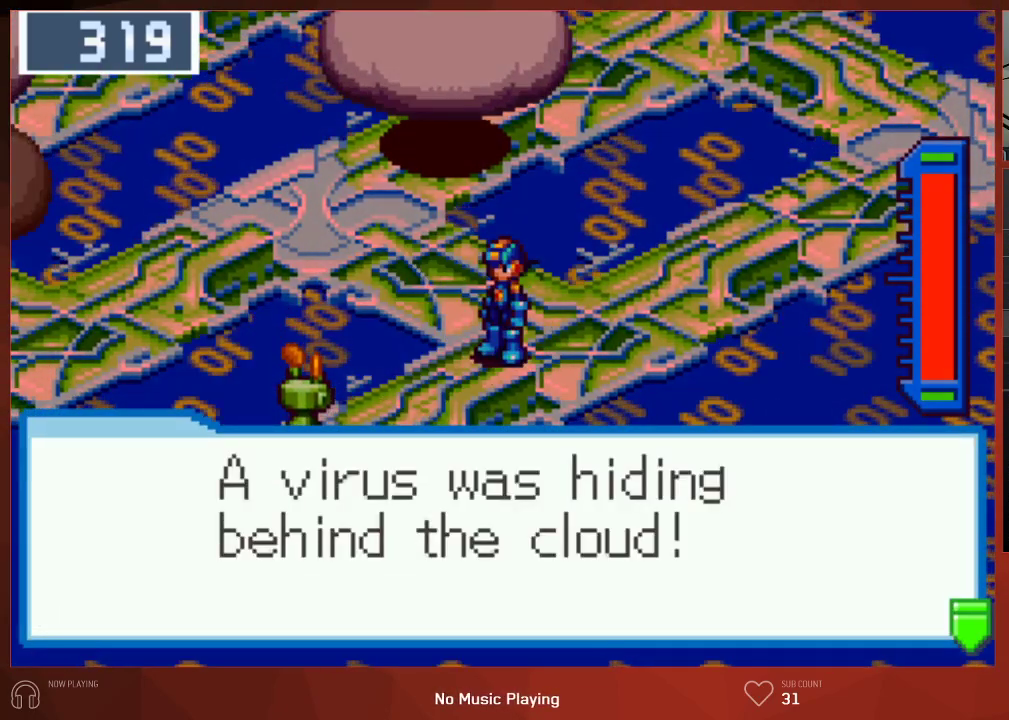
{"buttons": ["CIRCLE", "DPAD_DOWN", "DPAD_LEFT"], "left_stick": "center", "right_stick": "center", "events": [[117, "CROSS", "up"], [267, "CROSS", "down"], [400, "CROSS", "up"]]}
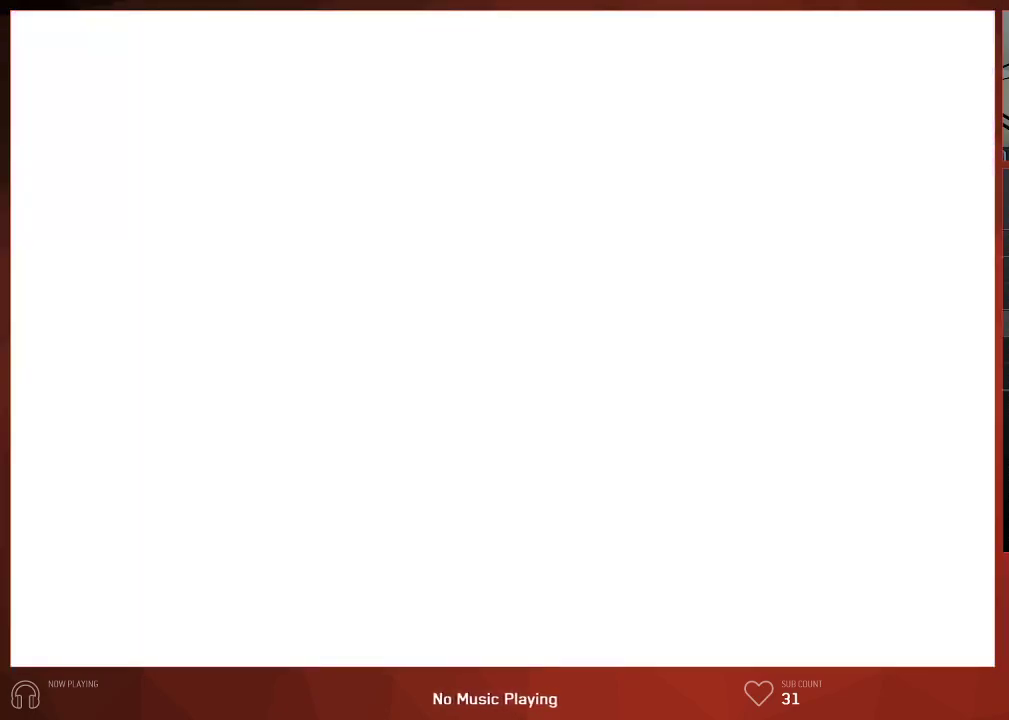
{"buttons": ["CIRCLE"], "left_stick": "center", "right_stick": "center", "events": [[83, "DPAD_LEFT", "up"], [100, "DPAD_DOWN", "up"], [183, "CIRCLE", "up"], [217, "CROSS", "down"], [300, "CROSS", "up"], [317, "CIRCLE", "down"], [383, "CIRCLE", "up"], [400, "CROSS", "down"], [483, "CIRCLE", "down"], [500, "CROSS", "up"]]}
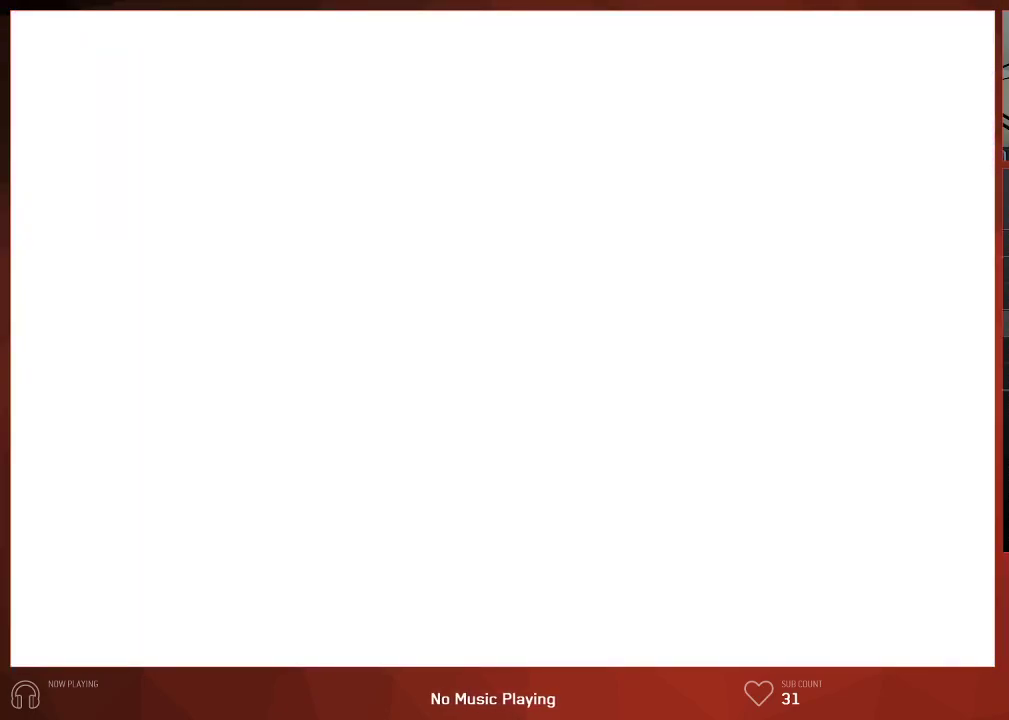
{"buttons": [], "left_stick": "center", "right_stick": "center", "events": [[50, "CIRCLE", "up"], [67, "CROSS", "down"], [133, "CIRCLE", "down"], [133, "CROSS", "up"], [167, "CIRCLE", "up"]]}
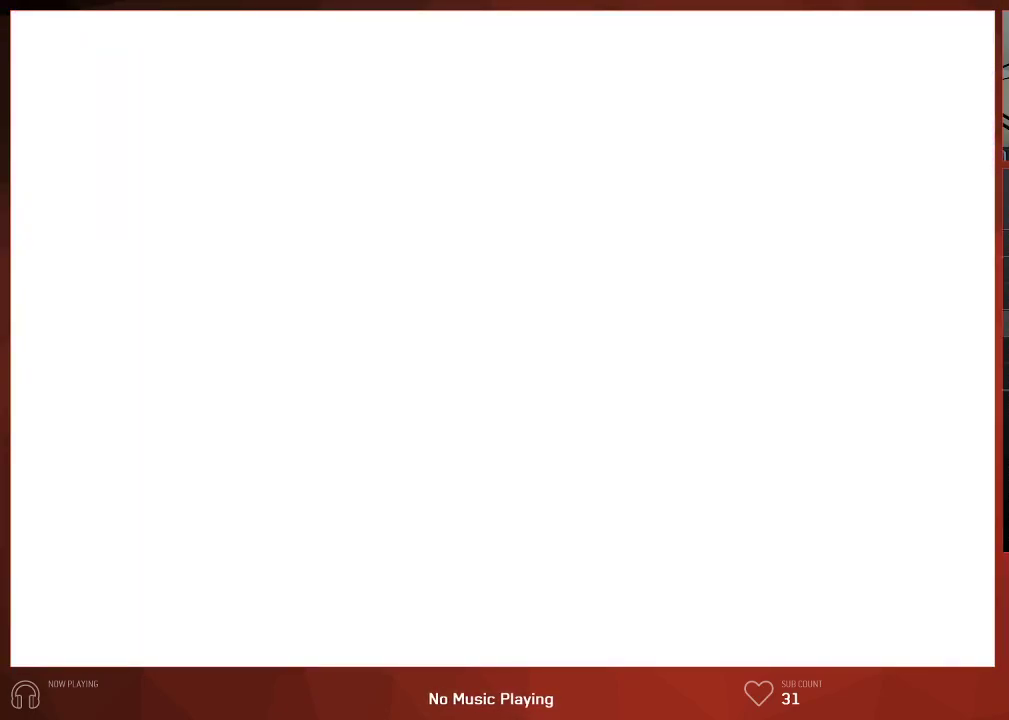
{"buttons": [], "left_stick": "center", "right_stick": "center", "events": []}
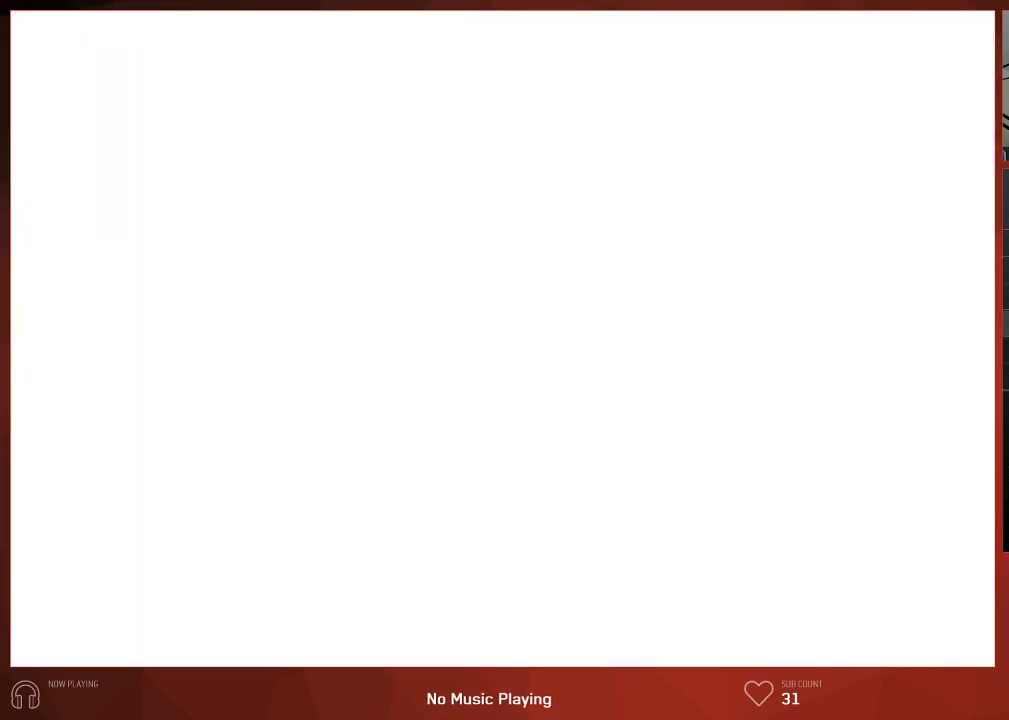
{"buttons": [], "left_stick": "center", "right_stick": "center", "events": []}
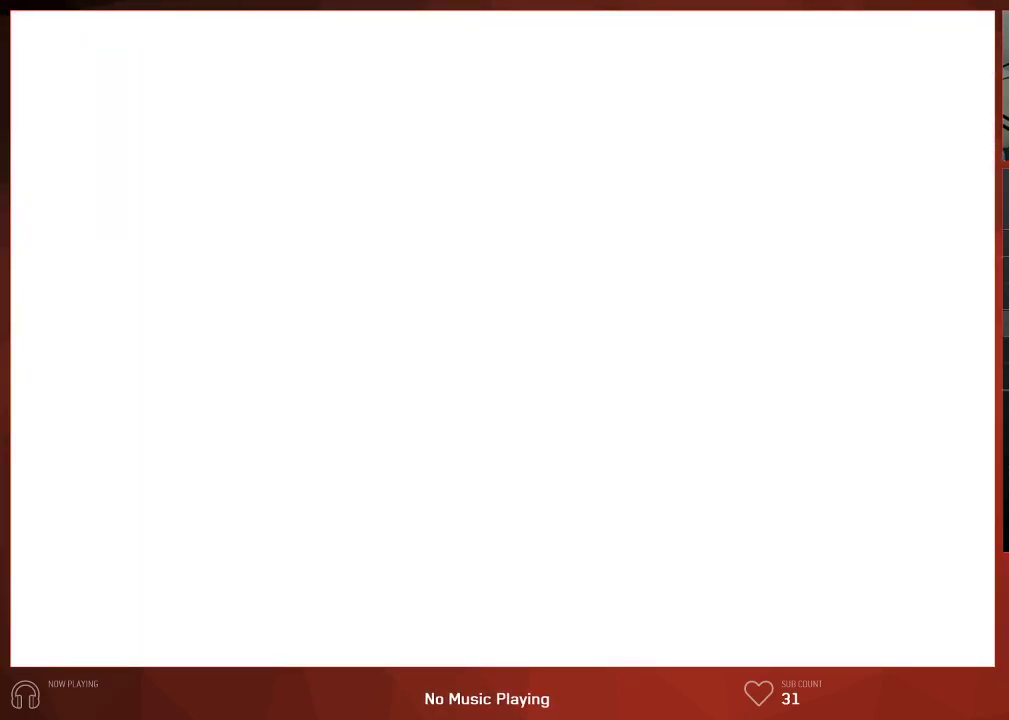
{"buttons": ["CROSS", "CIRCLE"], "left_stick": "center", "right_stick": "center", "events": [[33, "CIRCLE", "down"], [500, "CROSS", "down"]]}
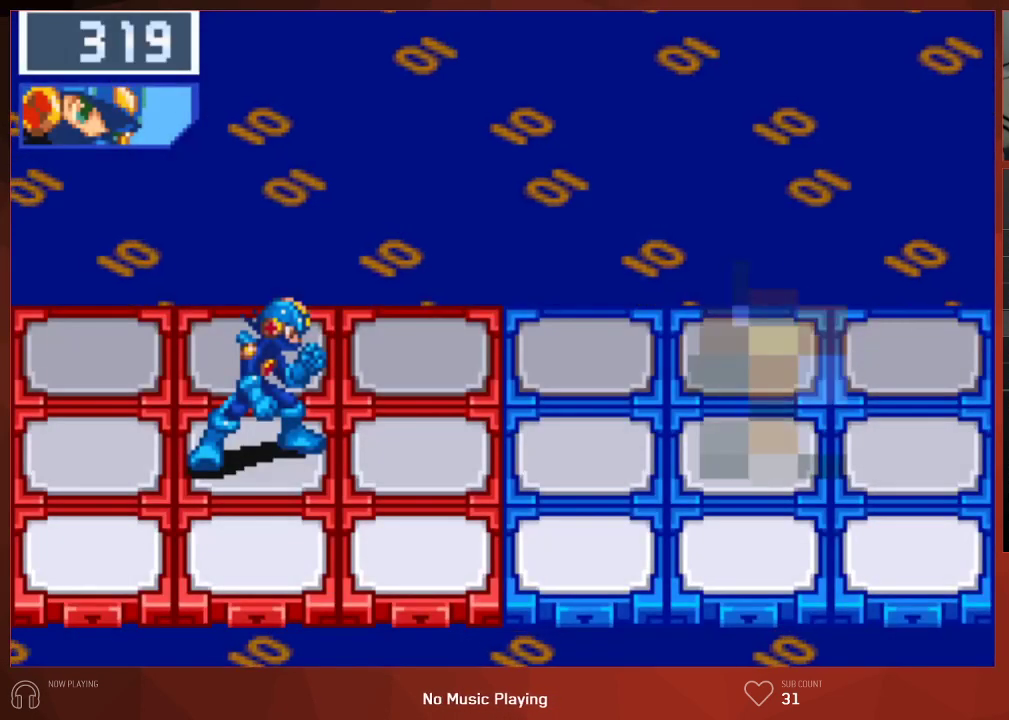
{"buttons": ["CIRCLE"], "left_stick": "center", "right_stick": "center", "events": [[133, "CROSS", "up"]]}
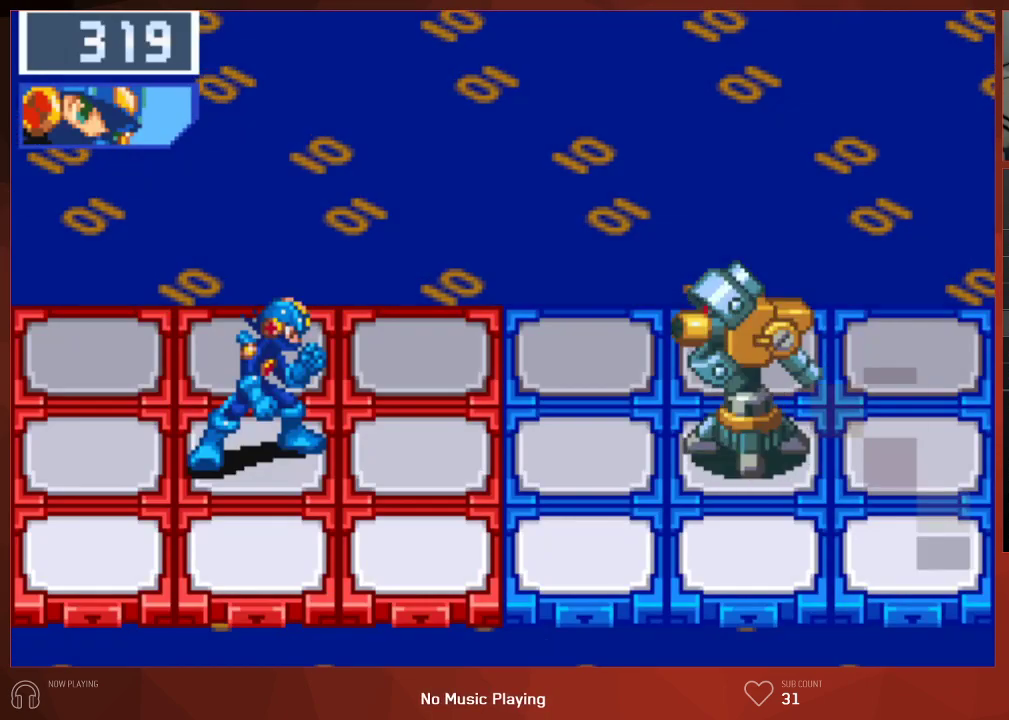
{"buttons": ["CIRCLE"], "left_stick": "center", "right_stick": "center", "events": []}
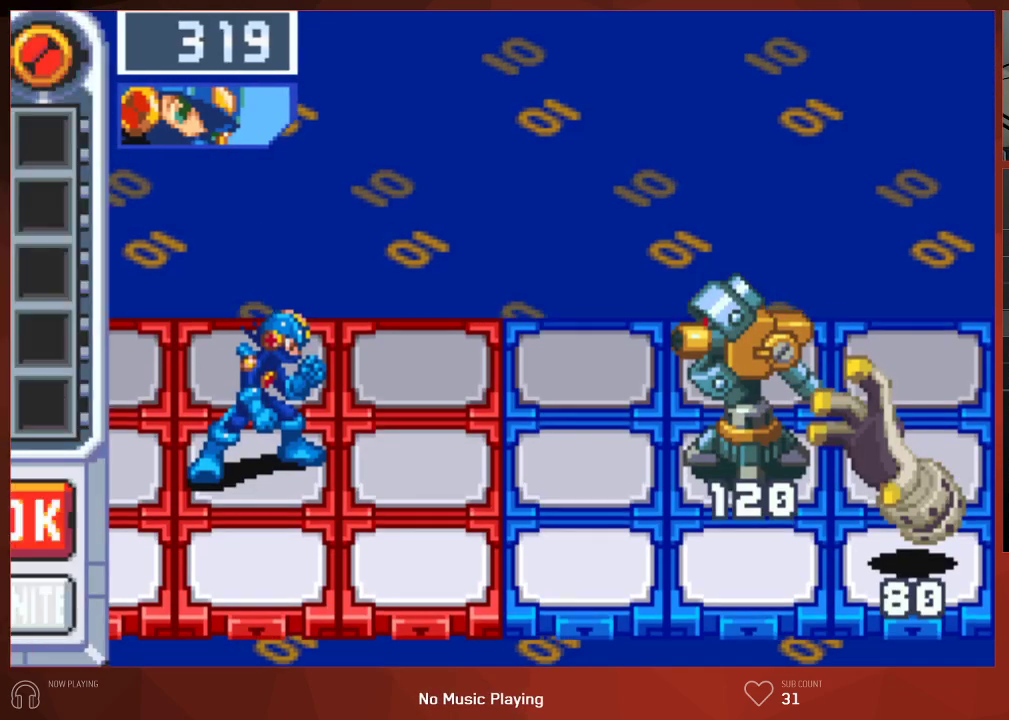
{"buttons": ["CIRCLE"], "left_stick": "center", "right_stick": "center", "events": [[183, "L1", "down"], [283, "CROSS", "down"], [317, "L1", "up"], [417, "CROSS", "up"], [467, "CROSS", "down"], [500, "CROSS", "up"]]}
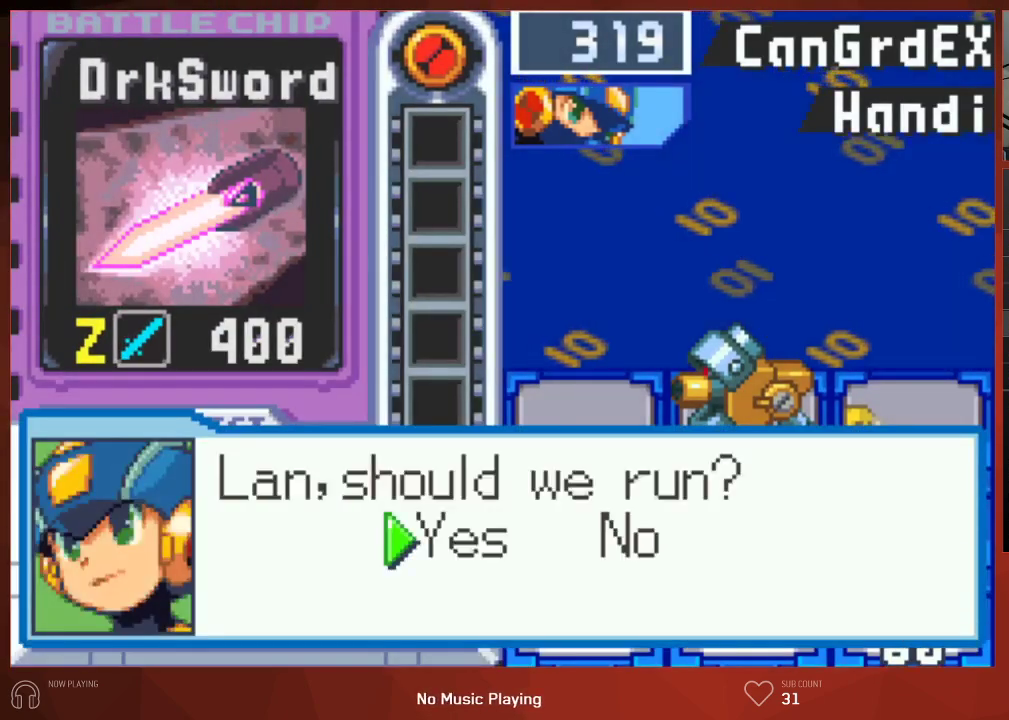
{"buttons": ["CIRCLE"], "left_stick": "center", "right_stick": "center", "events": [[150, "CROSS", "down"], [200, "CROSS", "up"], [233, "CROSS", "down"], [283, "CROSS", "up"], [333, "CROSS", "down"], [367, "CROSS", "up"], [433, "CROSS", "down"], [467, "CROSS", "up"]]}
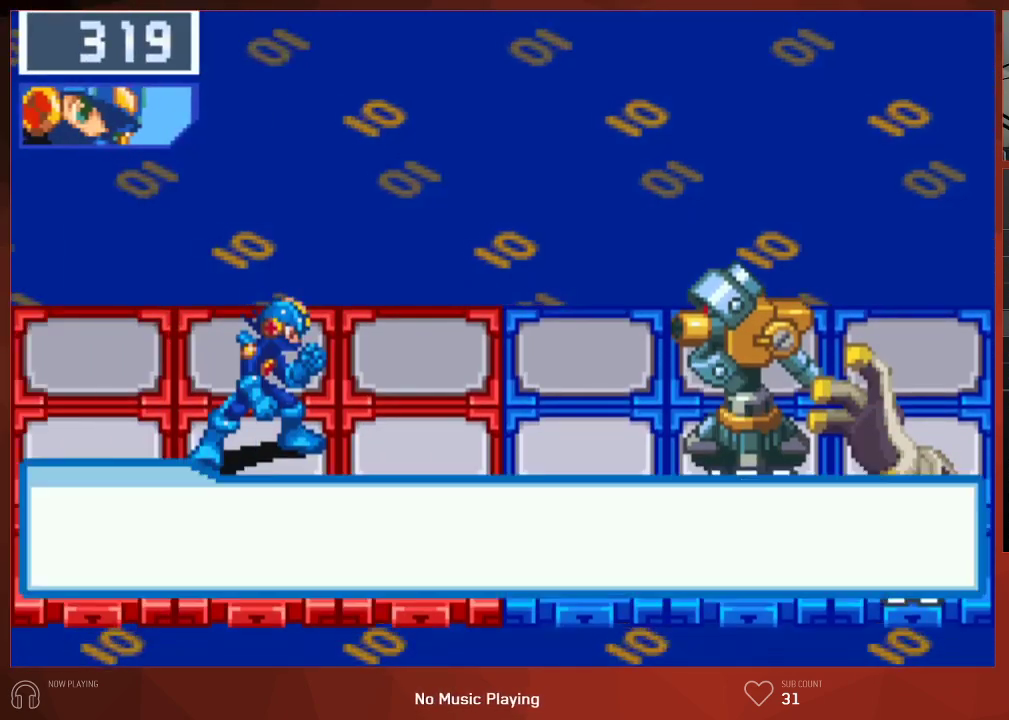
{"buttons": ["CROSS", "CIRCLE"], "left_stick": "center", "right_stick": "center", "events": [[33, "CROSS", "down"], [67, "CROSS", "up"], [133, "CROSS", "down"], [167, "CROSS", "up"], [317, "CROSS", "down"], [333, "CROSS", "up"], [383, "CROSS", "down"], [433, "CROSS", "up"], [483, "CROSS", "down"]]}
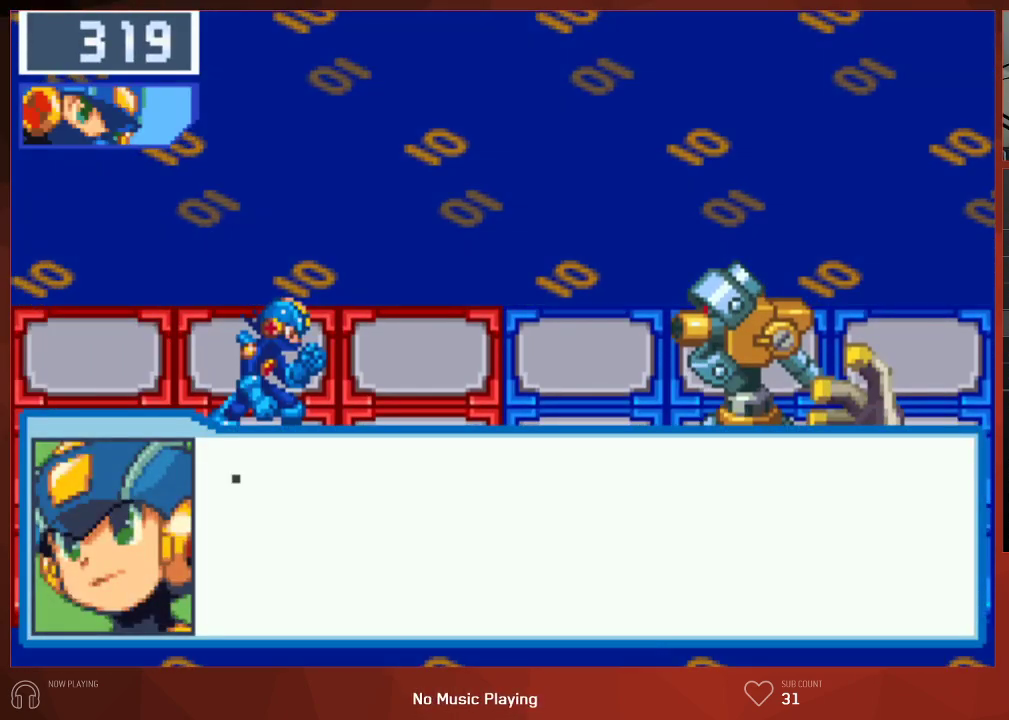
{"buttons": ["CIRCLE"], "left_stick": "center", "right_stick": "center", "events": [[17, "CROSS", "up"], [167, "CROSS", "down"], [200, "CROSS", "up"], [250, "CROSS", "down"], [300, "CROSS", "up"], [367, "CROSS", "down"], [400, "CROSS", "up"], [467, "CROSS", "down"], [500, "CROSS", "up"]]}
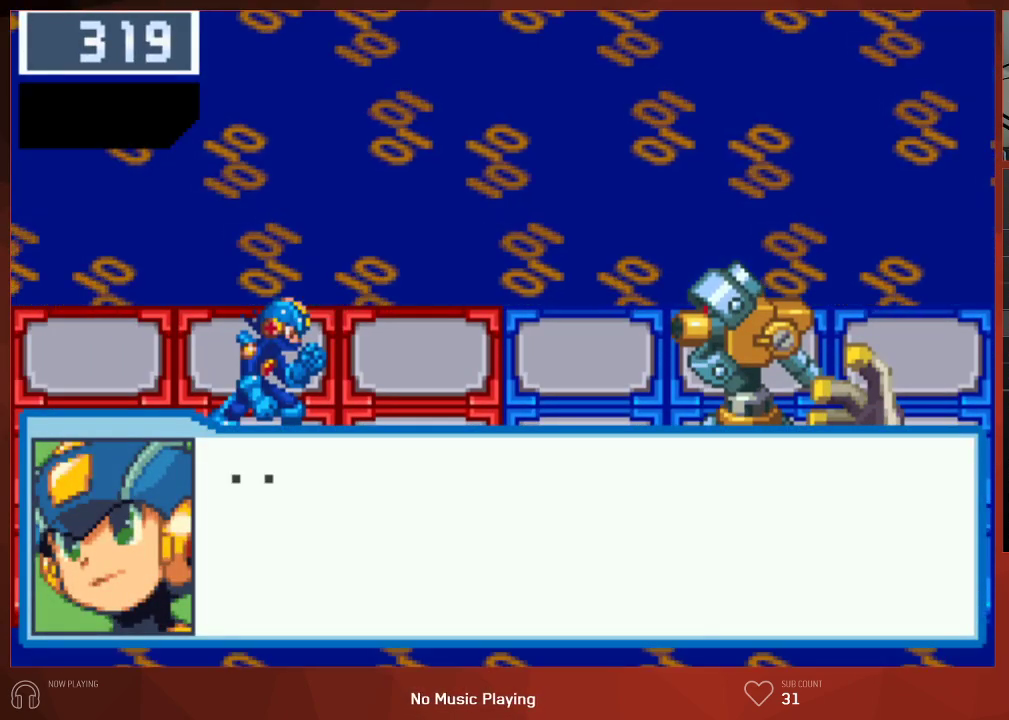
{"buttons": ["CROSS", "CIRCLE"], "left_stick": "center", "right_stick": "center", "events": [[50, "CROSS", "down"], [217, "CROSS", "up"], [283, "CROSS", "down"], [333, "CROSS", "up"], [383, "CROSS", "down"], [433, "CROSS", "up"], [483, "CROSS", "down"]]}
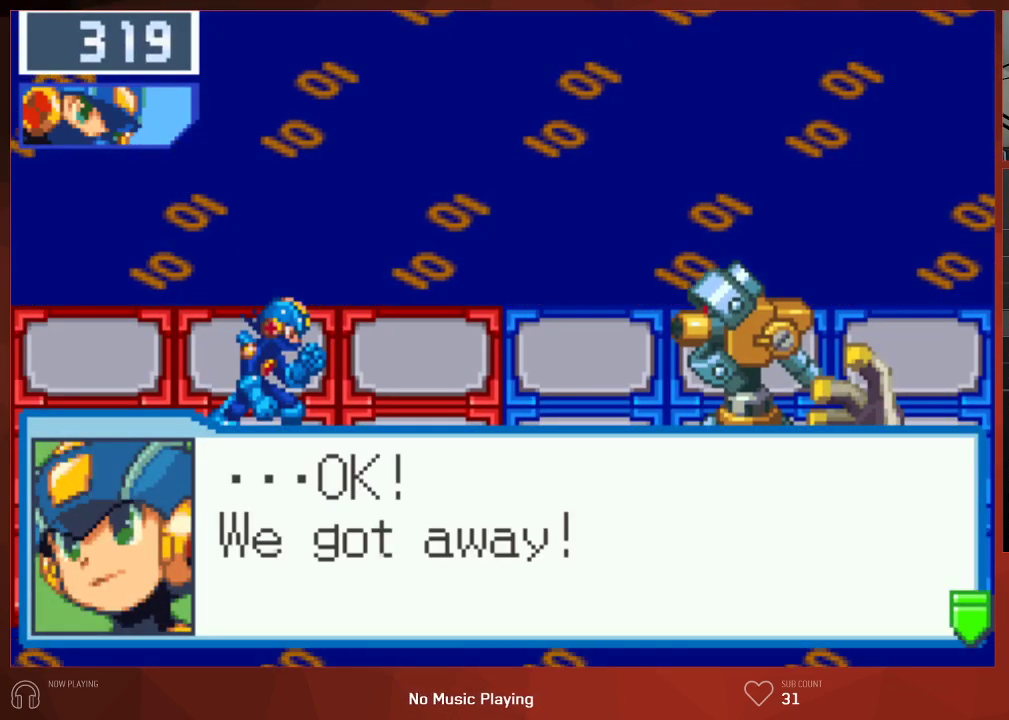
{"buttons": ["CIRCLE"], "left_stick": "center", "right_stick": "center", "events": [[17, "CROSS", "up"], [67, "CROSS", "down"], [117, "CROSS", "up"], [150, "CROSS", "down"], [200, "CROSS", "up"], [217, "CROSS", "down"], [233, "CROSS", "up"], [317, "CROSS", "down"], [417, "CROSS", "up"]]}
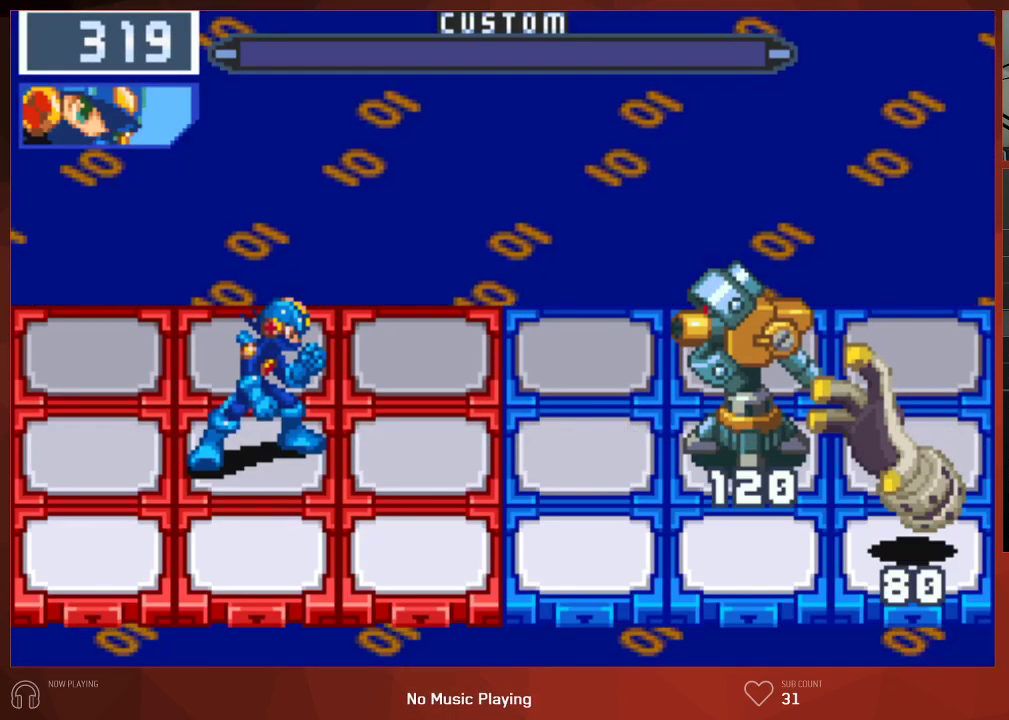
{"buttons": ["CIRCLE", "DPAD_DOWN", "DPAD_LEFT"], "left_stick": "center", "right_stick": "center", "events": [[83, "CROSS", "down"], [167, "CROSS", "up"], [283, "DPAD_DOWN", "down"], [300, "DPAD_LEFT", "down"]]}
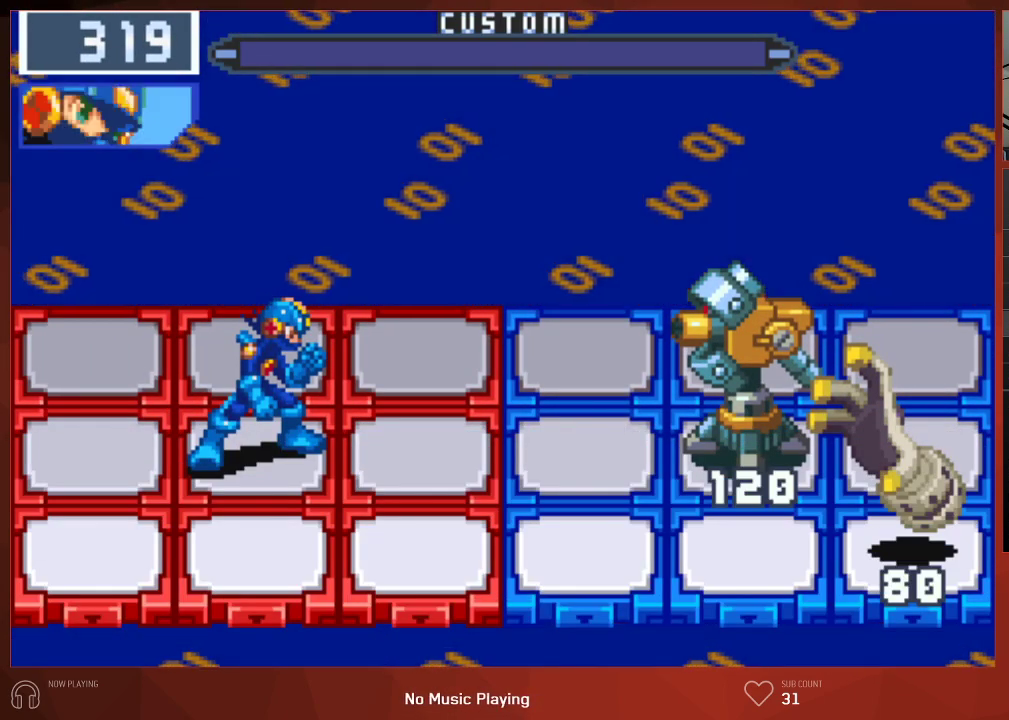
{"buttons": ["CIRCLE", "DPAD_DOWN", "DPAD_LEFT"], "left_stick": "center", "right_stick": "center", "events": []}
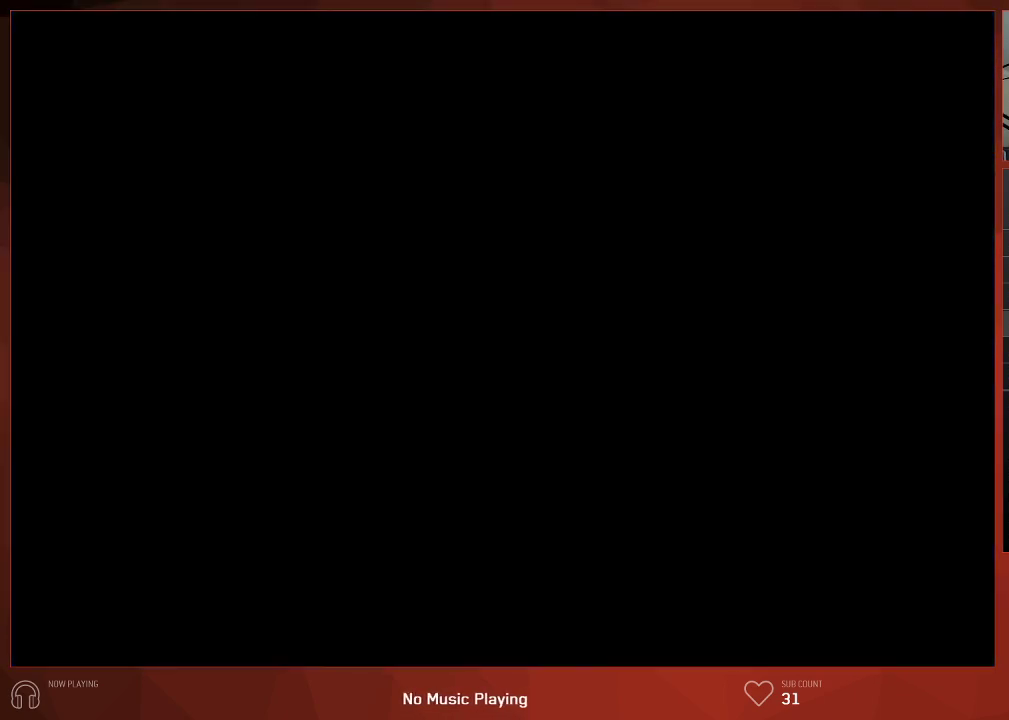
{"buttons": ["CIRCLE", "DPAD_DOWN", "DPAD_LEFT"], "left_stick": "center", "right_stick": "center", "events": []}
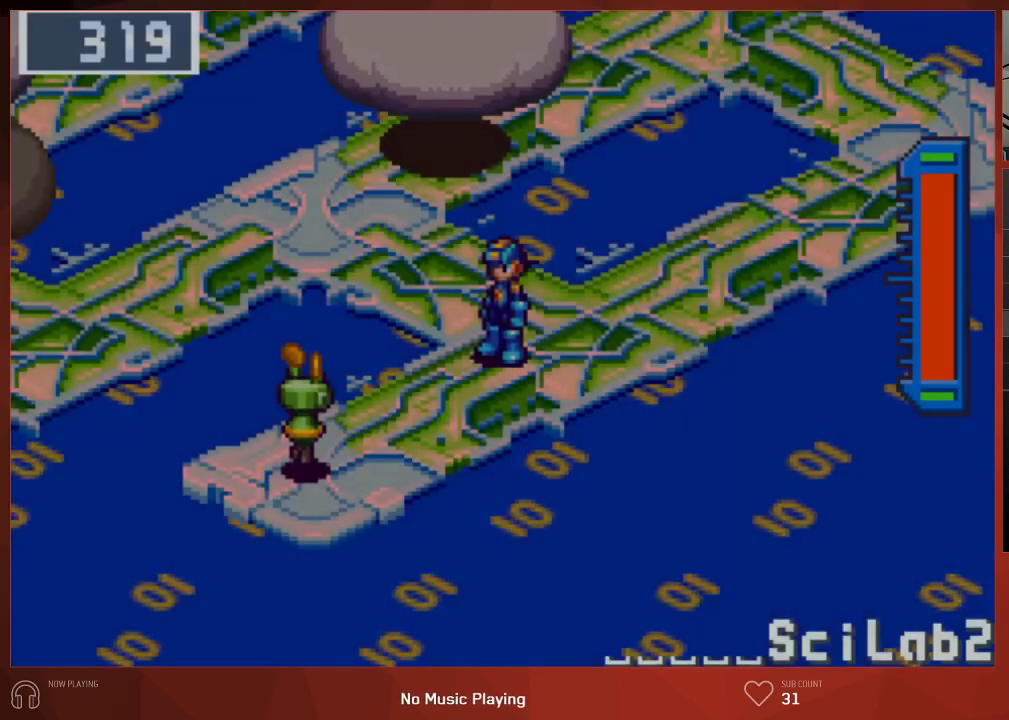
{"buttons": ["CROSS", "CIRCLE"], "left_stick": "center", "right_stick": "center", "events": [[400, "CROSS", "down"], [450, "DPAD_DOWN", "up"], [467, "DPAD_LEFT", "up"]]}